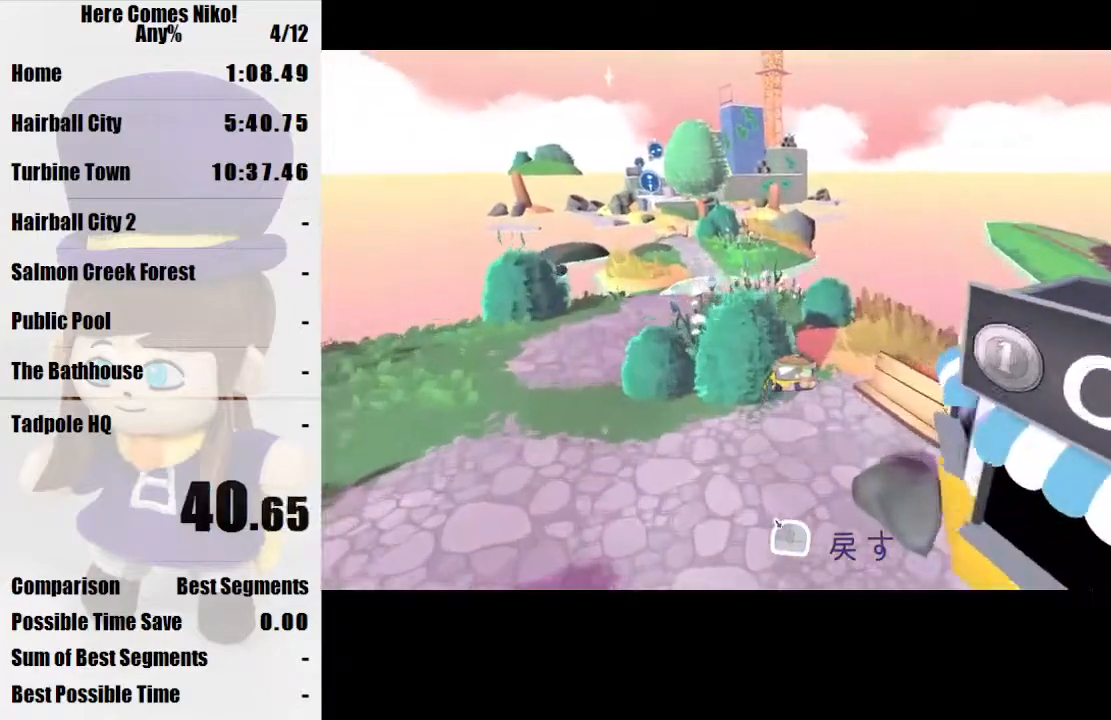
Gameplay with keyboard and mouse; each line is a JSON object with the keys and mouse buttons held at the frame after it. "events" lists presses ("down") and releases ("up") of "a", "d", "e", "q", "s", "space", "w", "mouse_left" and "mouse_right" between this image and that frame as [ms after this image, input, new state], when the widget could be followed in between. "mouse_left", "mouse_right" = the "left", "right" buttons of the "mouse" list. No other keys are recorded. Mouse movement is not recorded.
{"keys": [], "mouse": [], "events": [[400, "mouse_right", "down"], [500, "mouse_right", "up"]]}
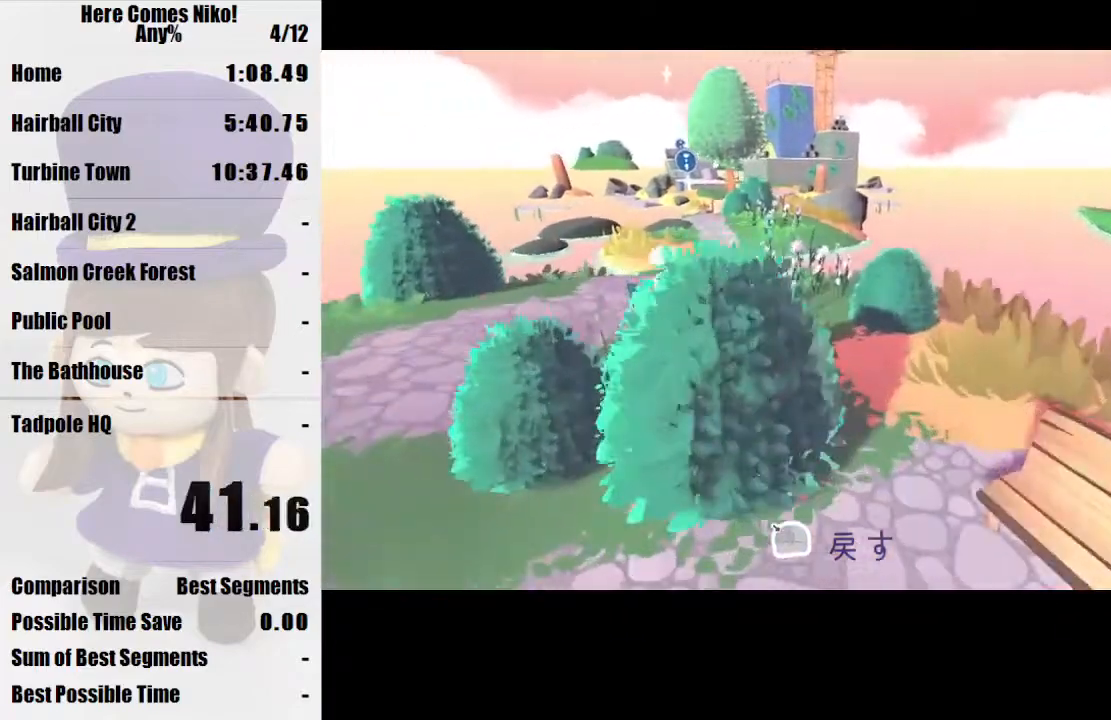
{"keys": [], "mouse": [], "events": [[133, "mouse_right", "down"], [233, "mouse_right", "up"], [367, "mouse_right", "down"], [467, "mouse_right", "up"]]}
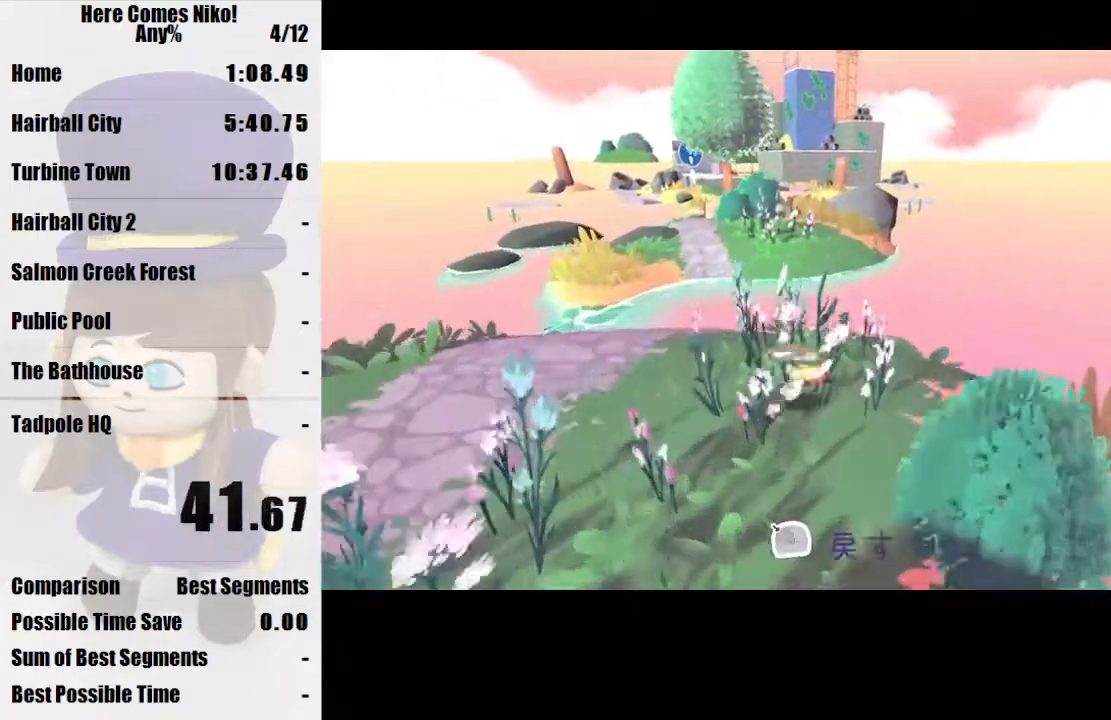
{"keys": ["w"], "mouse": [], "events": [[67, "mouse_right", "down"], [167, "mouse_right", "up"], [400, "w", "down"]]}
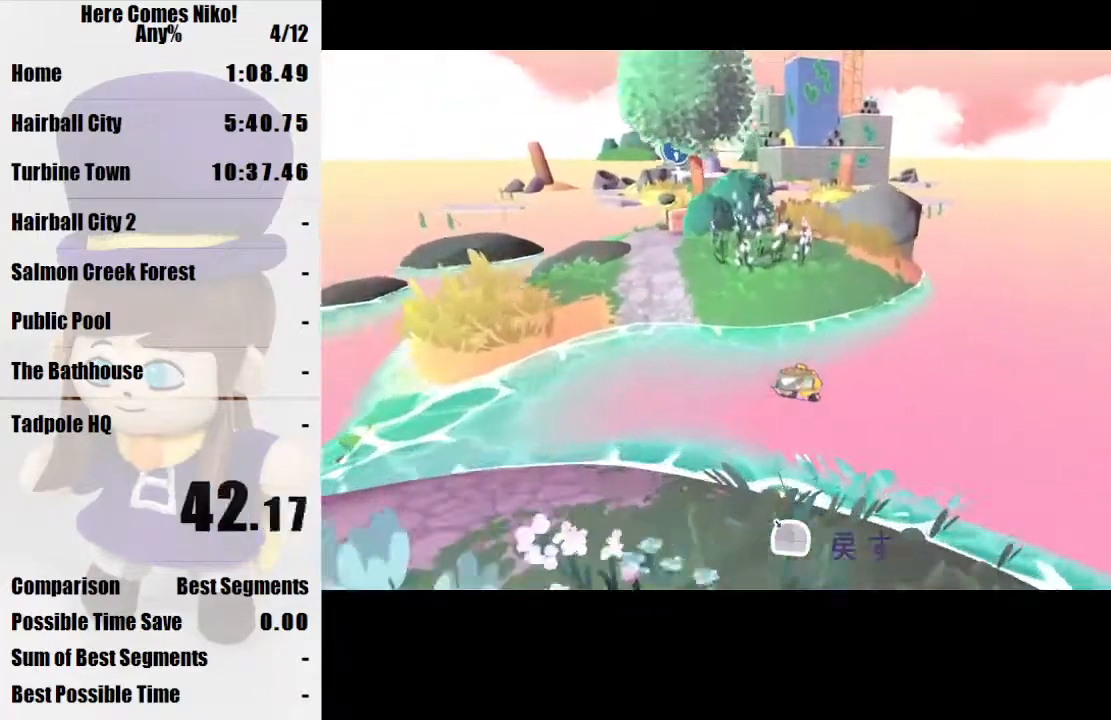
{"keys": [], "mouse": ["right"], "events": [[33, "mouse_right", "down"], [133, "mouse_right", "up"], [167, "mouse_right", "down"], [167, "w", "up"], [267, "mouse_right", "up"], [367, "mouse_right", "down"], [433, "mouse_right", "up"], [500, "mouse_right", "down"]]}
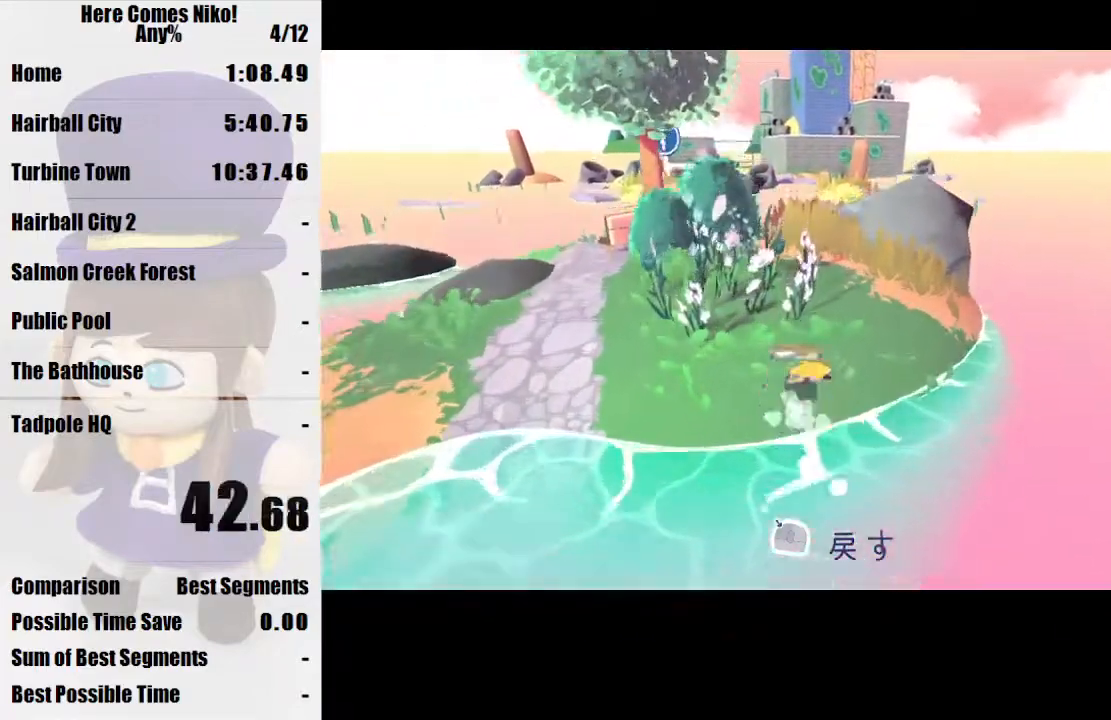
{"keys": [], "mouse": [], "events": [[100, "mouse_right", "up"], [167, "mouse_right", "down"], [267, "mouse_right", "up"], [333, "mouse_right", "down"], [467, "mouse_right", "up"]]}
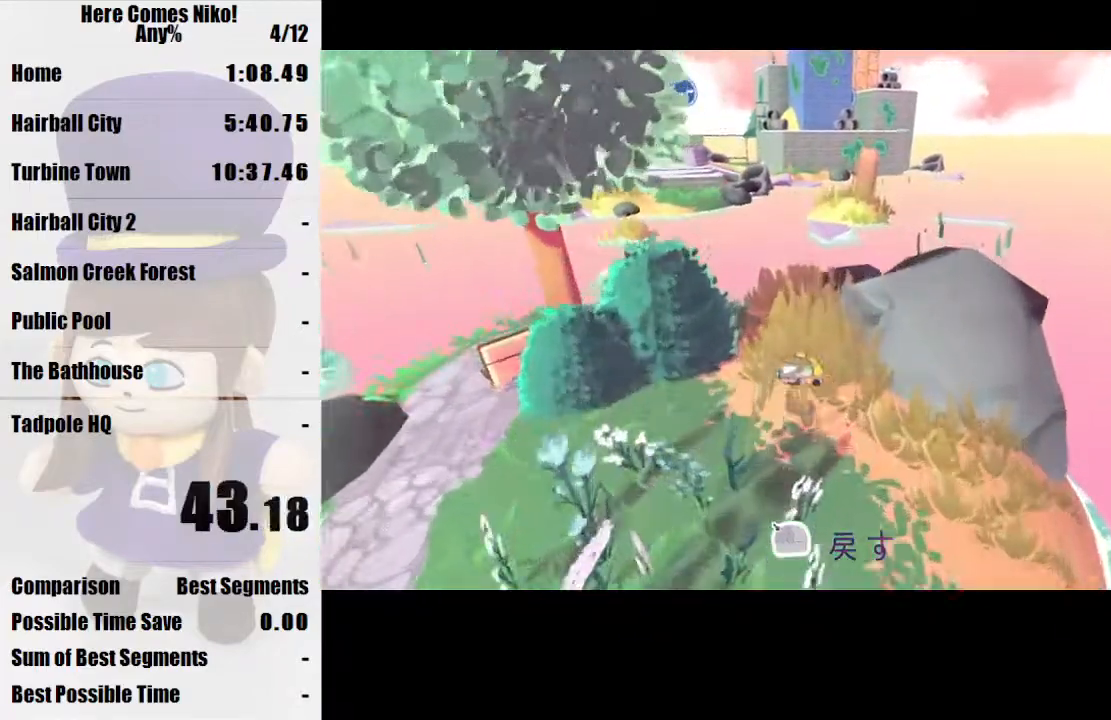
{"keys": [], "mouse": [], "events": [[100, "mouse_right", "down"], [233, "mouse_right", "up"]]}
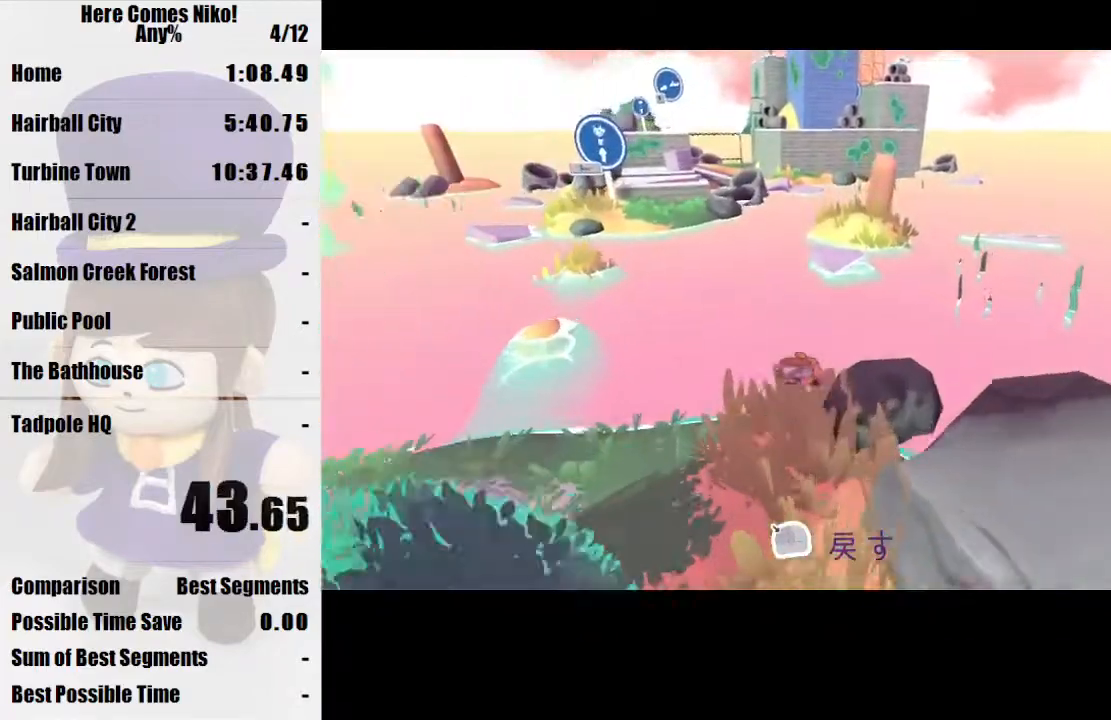
{"keys": [], "mouse": [], "events": [[133, "mouse_right", "down"], [367, "mouse_right", "up"]]}
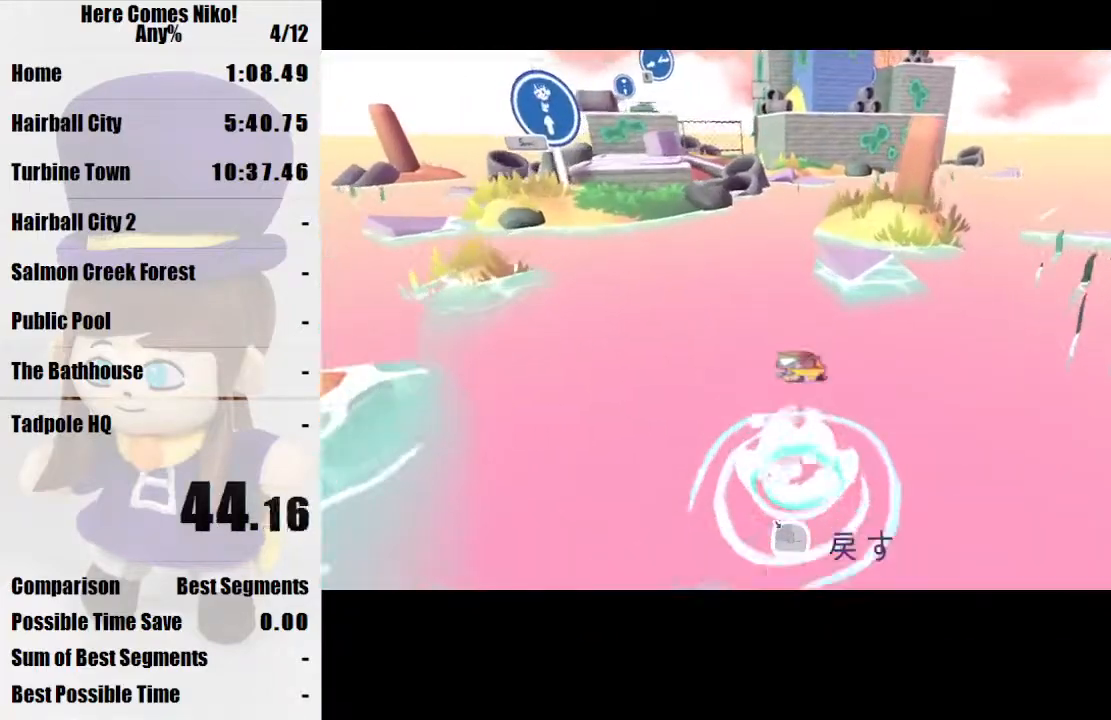
{"keys": ["w"], "mouse": ["right"], "events": [[133, "mouse_right", "down"], [233, "w", "down"], [333, "mouse_right", "up"], [500, "mouse_right", "down"]]}
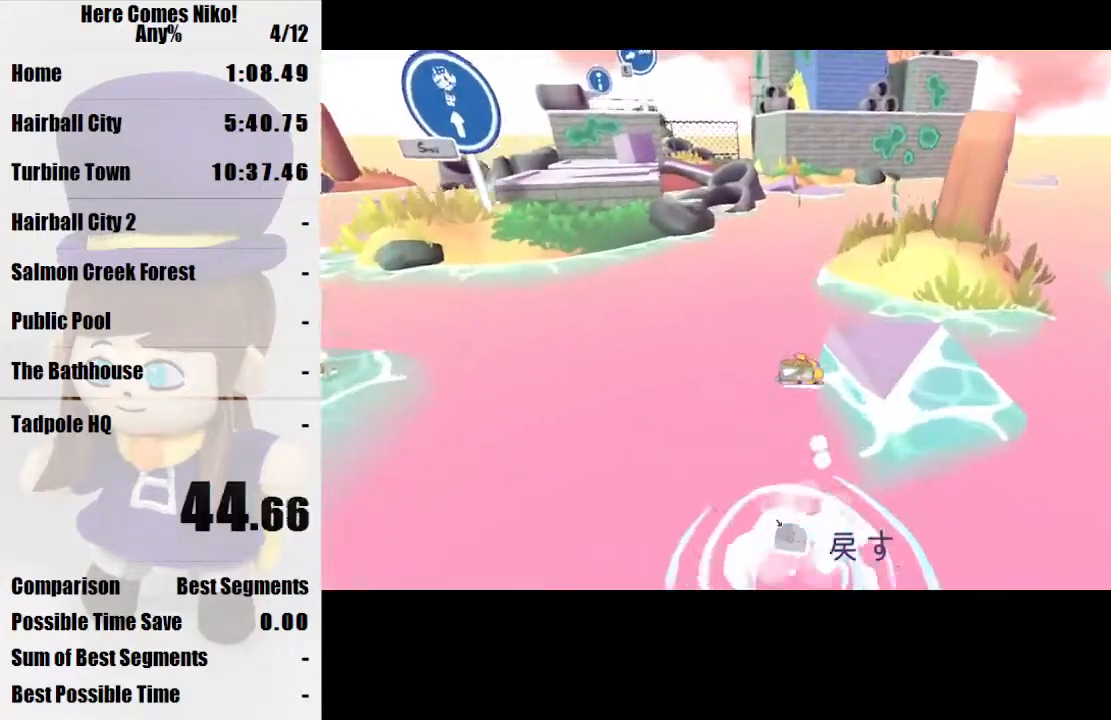
{"keys": [], "mouse": [], "events": [[100, "w", "up"], [167, "mouse_right", "up"], [300, "mouse_right", "down"], [467, "mouse_right", "up"]]}
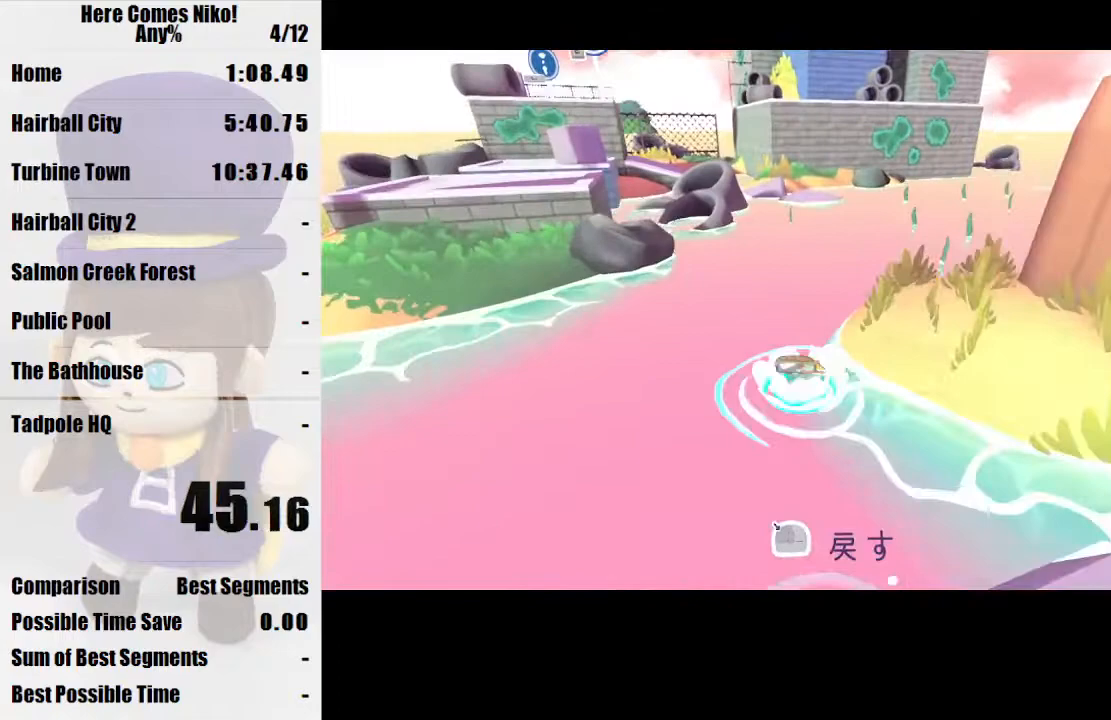
{"keys": [], "mouse": ["right"], "events": [[133, "mouse_right", "down"], [267, "mouse_right", "up"], [467, "mouse_right", "down"]]}
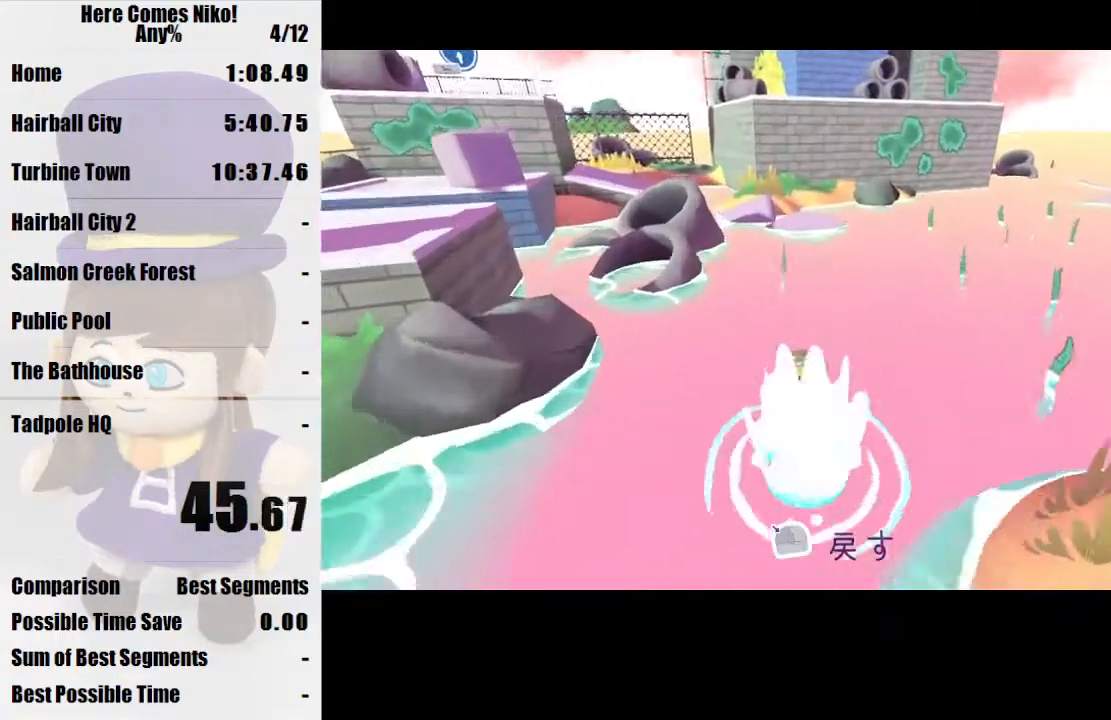
{"keys": ["w"], "mouse": [], "events": [[33, "mouse_right", "up"], [267, "mouse_right", "down"], [433, "mouse_right", "up"], [433, "w", "down"]]}
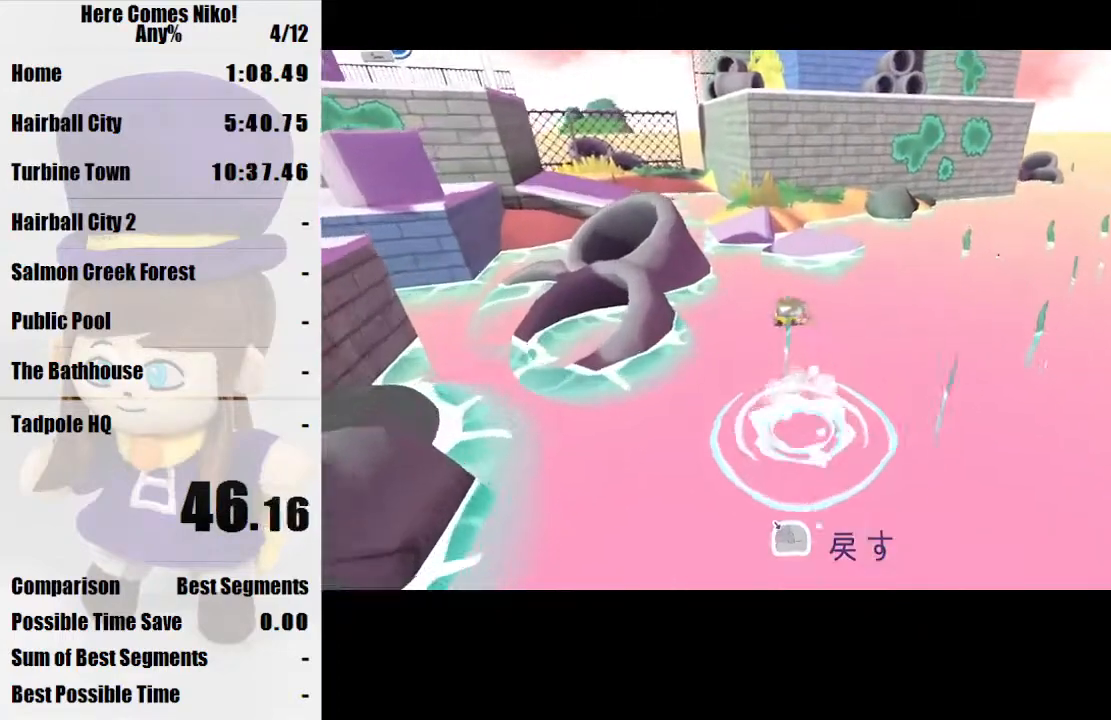
{"keys": [], "mouse": [], "events": [[200, "space", "down"], [300, "mouse_right", "down"], [300, "space", "up"], [300, "w", "up"], [400, "mouse_right", "up"]]}
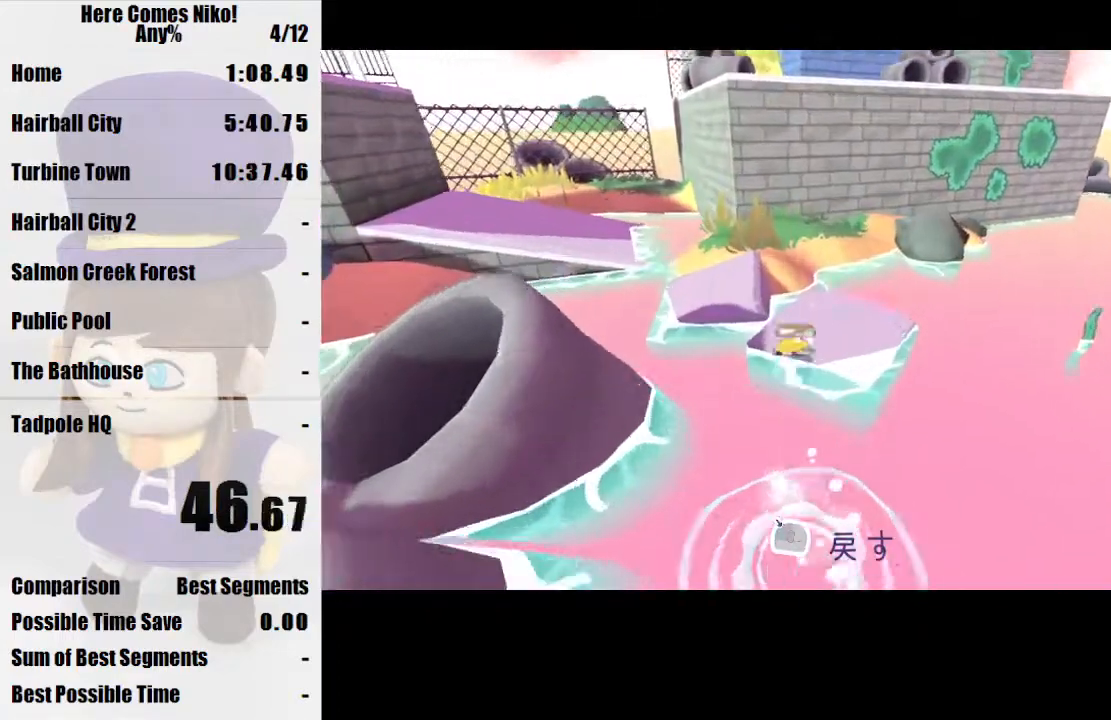
{"keys": ["space", "w"], "mouse": [], "events": [[267, "w", "down"], [400, "space", "down"]]}
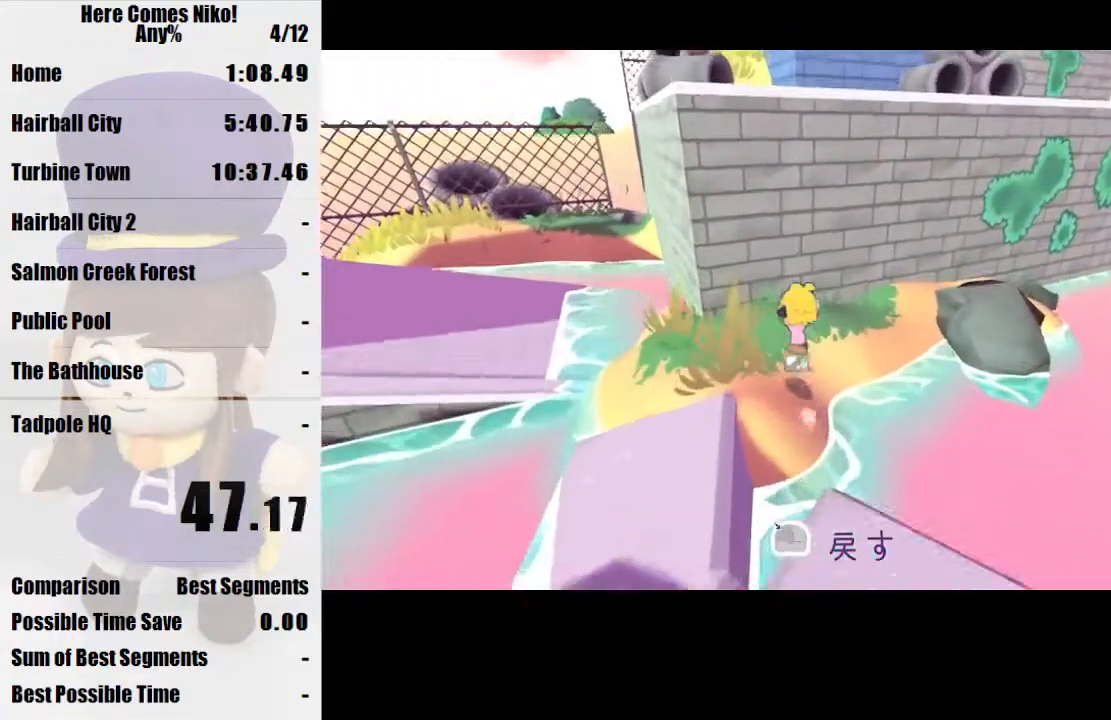
{"keys": ["space", "w"], "mouse": [], "events": [[33, "space", "up"], [100, "d", "down"], [367, "d", "up"], [500, "space", "down"]]}
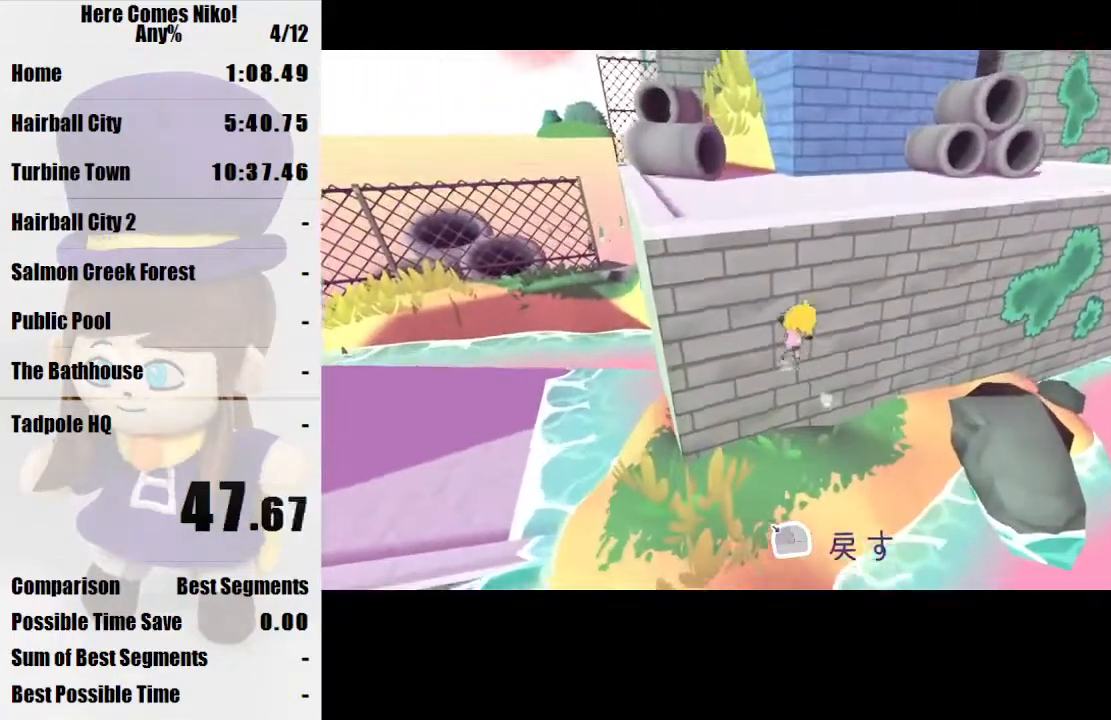
{"keys": ["w"], "mouse": [], "events": [[167, "space", "up"], [300, "mouse_right", "down"], [333, "mouse_right", "up"]]}
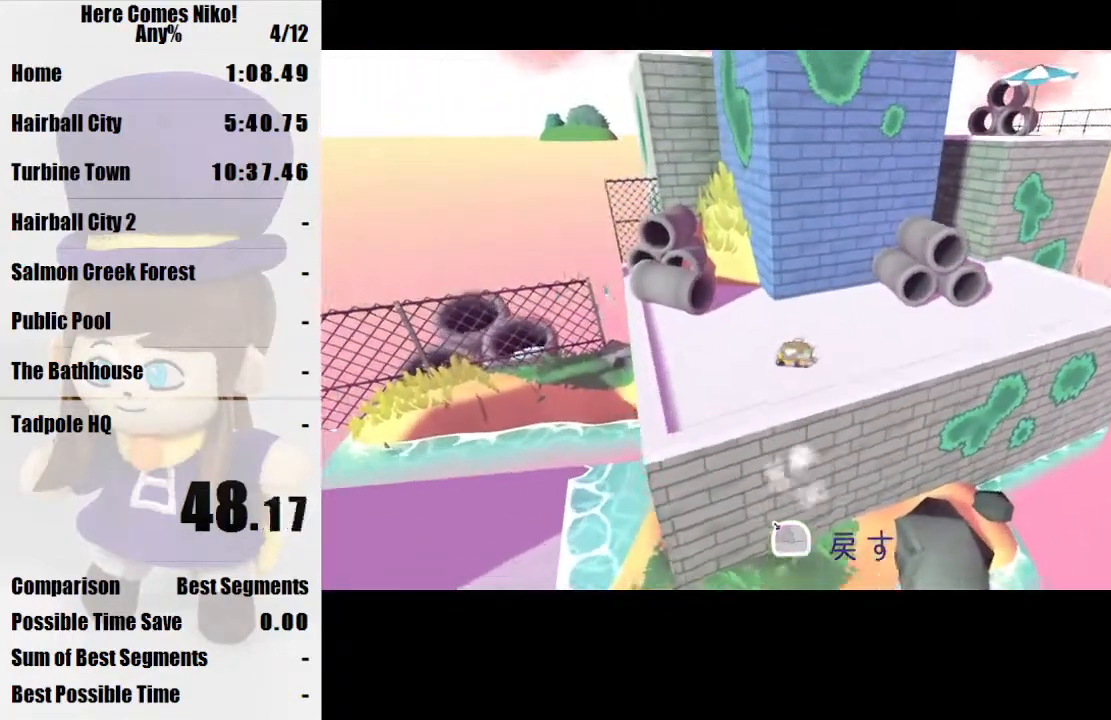
{"keys": ["w"], "mouse": [], "events": [[200, "d", "down"], [300, "d", "up"]]}
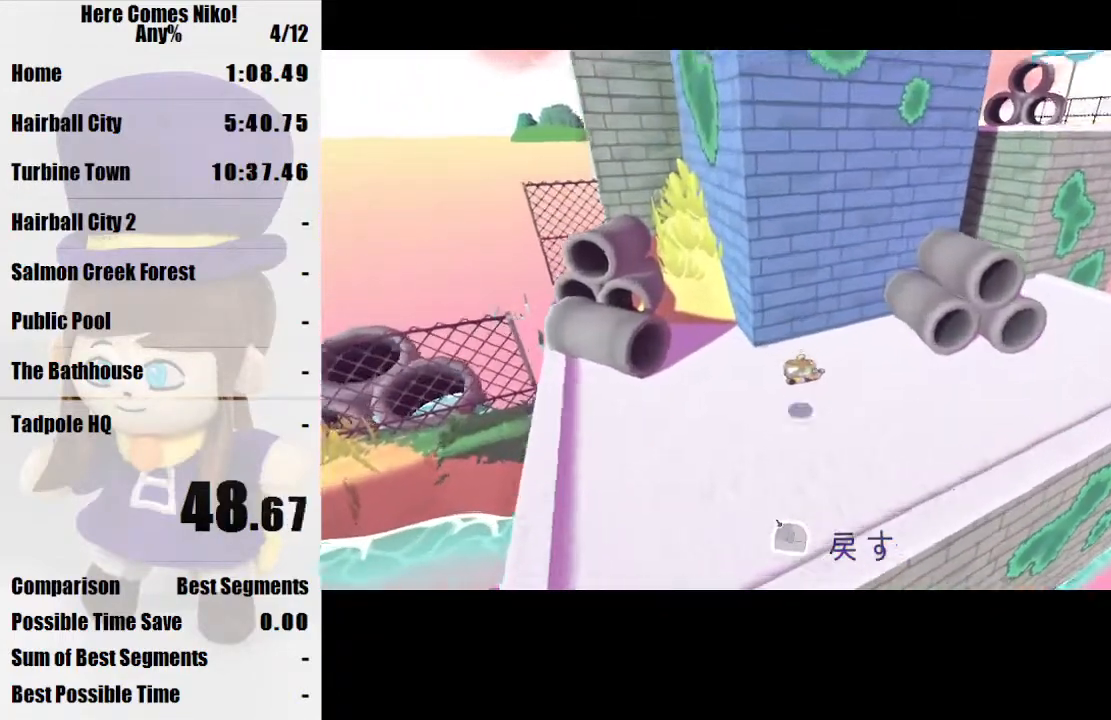
{"keys": ["space", "w"], "mouse": [], "events": [[100, "space", "down"], [233, "space", "up"], [367, "space", "down"]]}
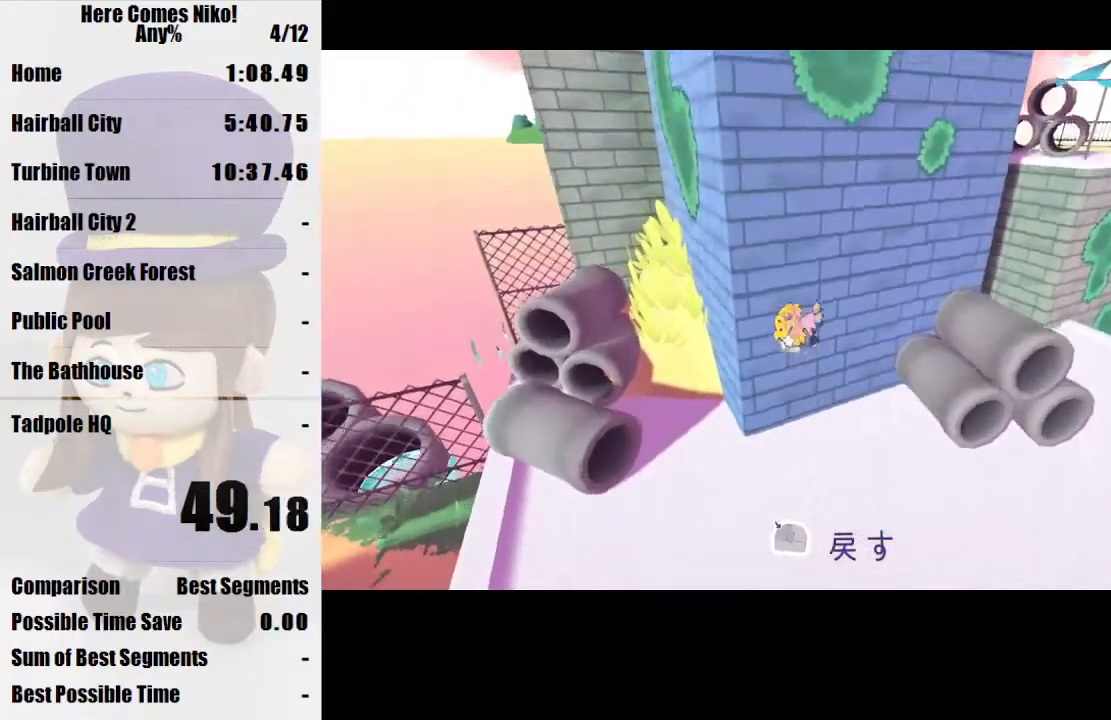
{"keys": ["w"], "mouse": [], "events": [[467, "space", "up"]]}
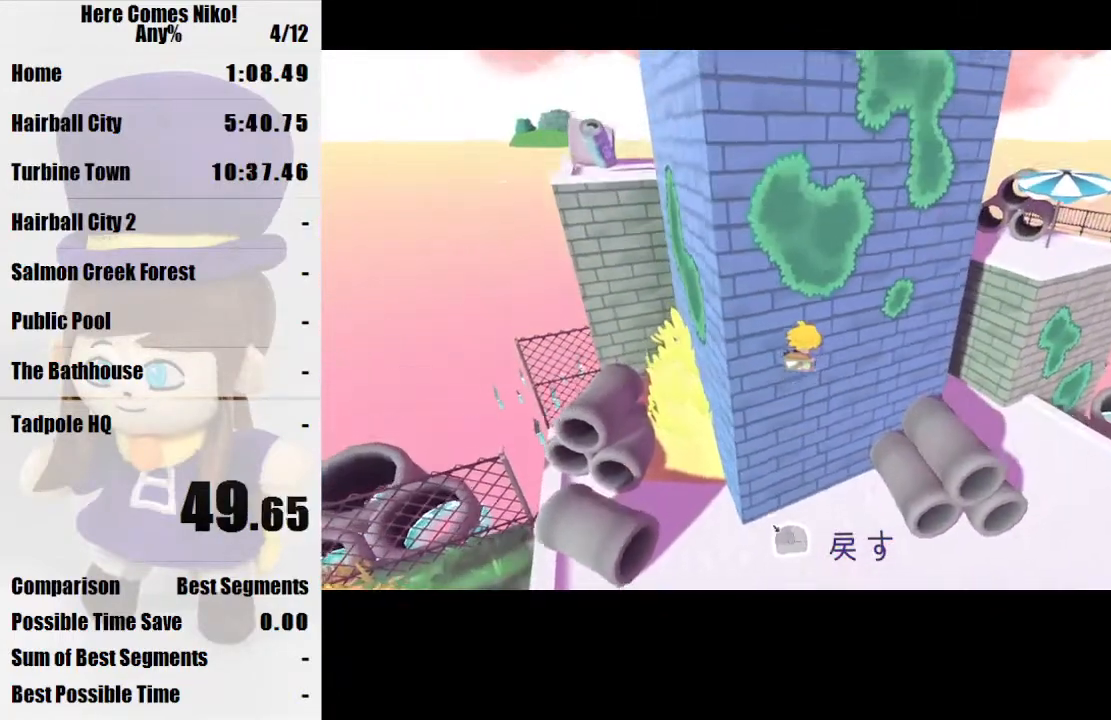
{"keys": ["space", "w"], "mouse": [], "events": [[133, "space", "down"]]}
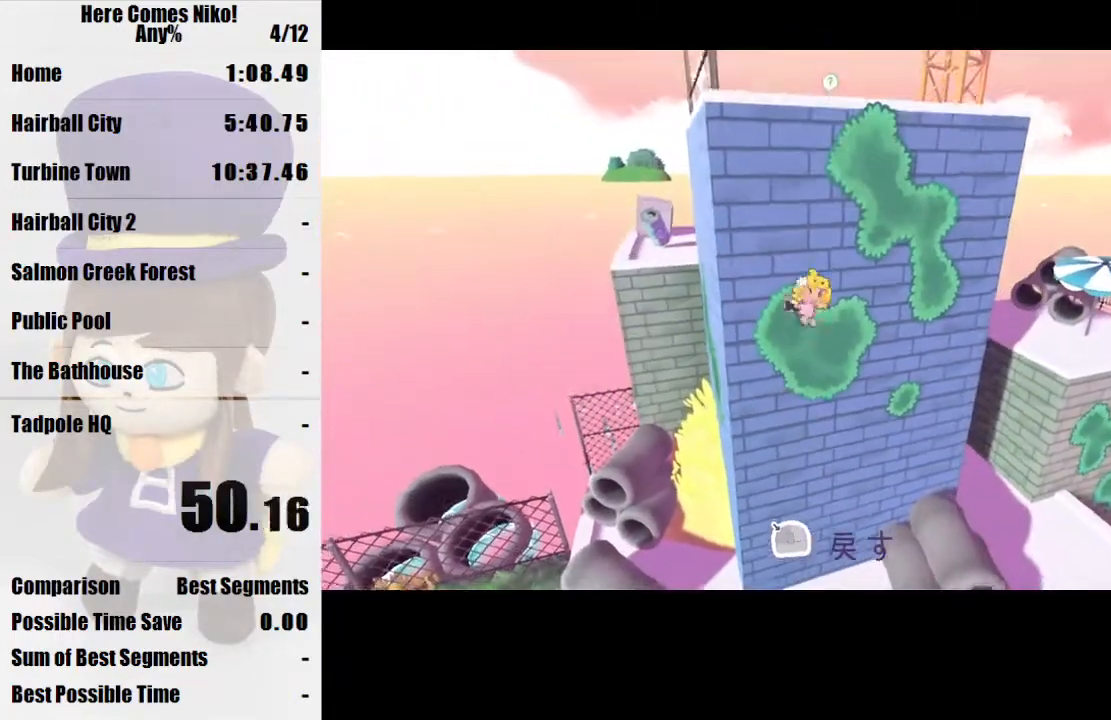
{"keys": ["space", "w"], "mouse": [], "events": [[233, "space", "up"], [333, "space", "down"]]}
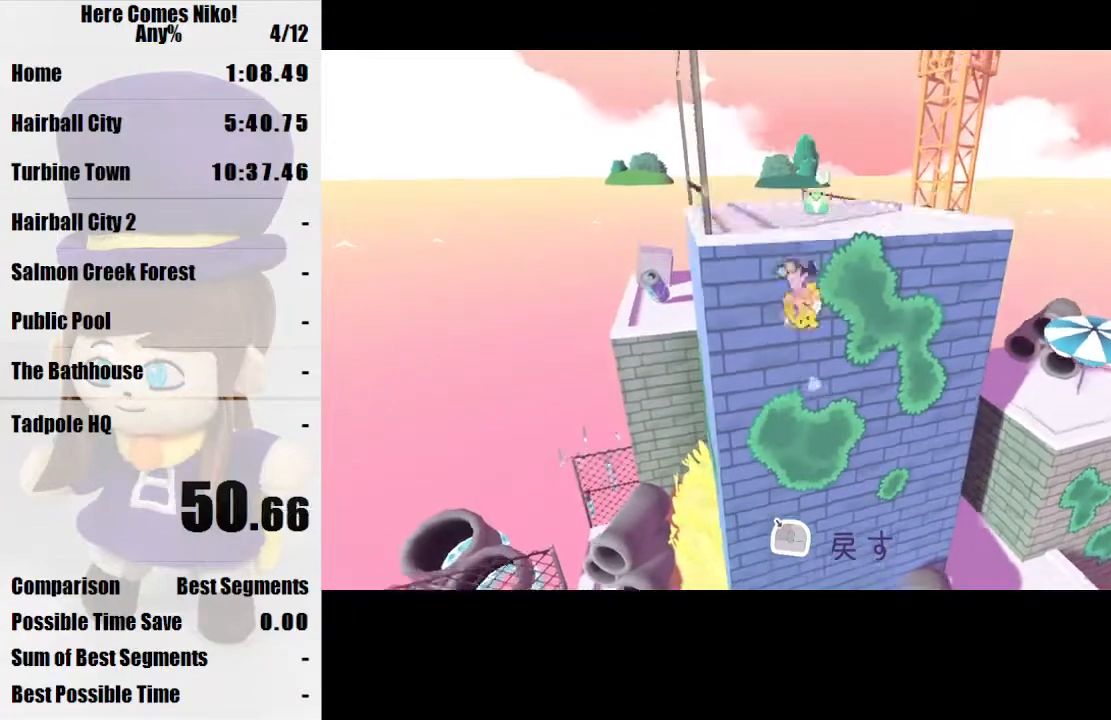
{"keys": ["space", "w"], "mouse": [], "events": []}
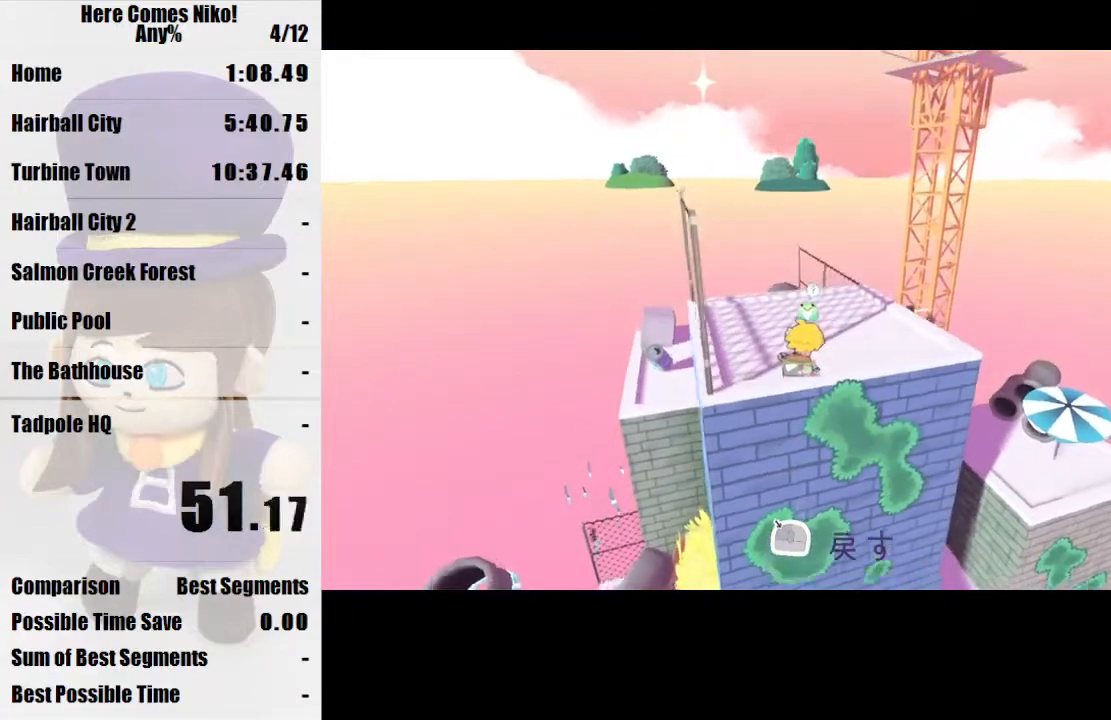
{"keys": ["w"], "mouse": [], "events": [[167, "space", "up"], [400, "d", "down"], [433, "d", "up"]]}
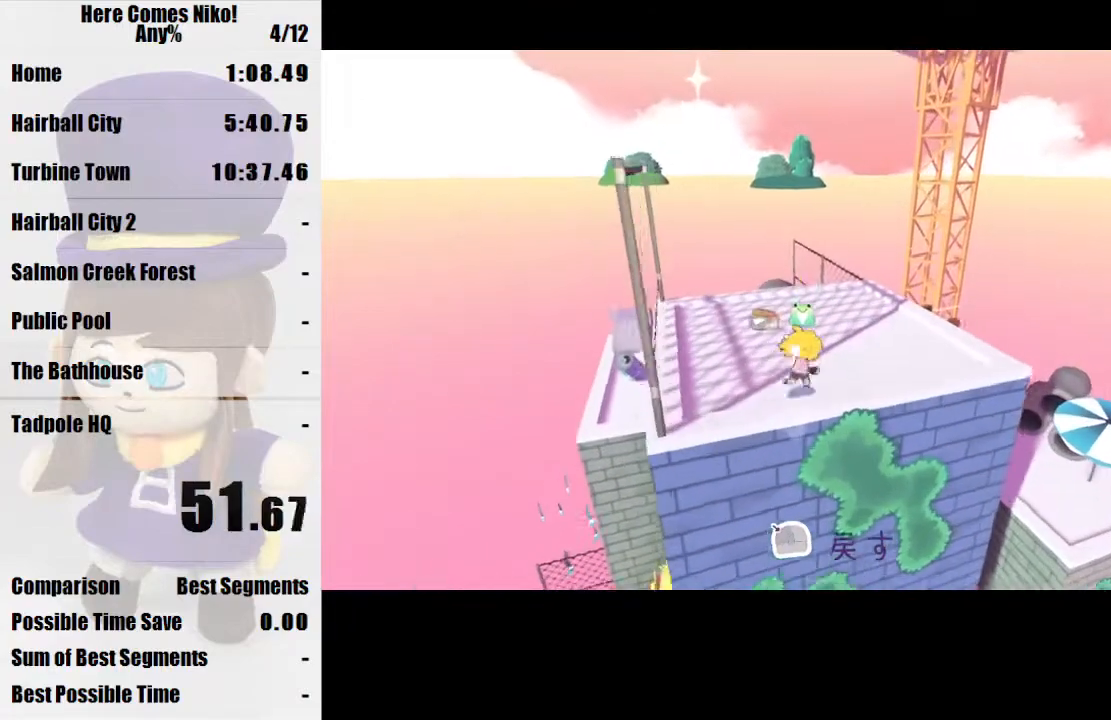
{"keys": ["s"], "mouse": [], "events": [[333, "mouse_left", "down"], [367, "w", "up"], [433, "mouse_left", "up"], [433, "s", "down"]]}
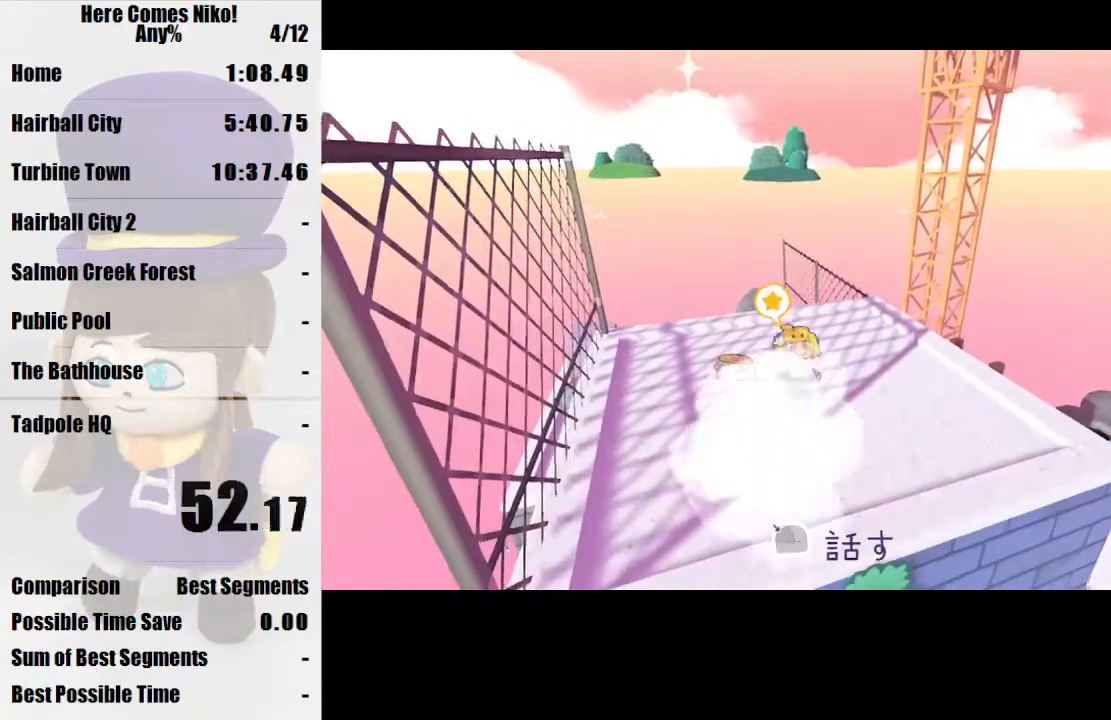
{"keys": [], "mouse": ["left"], "events": [[233, "s", "up"], [333, "w", "down"], [433, "mouse_left", "down"], [467, "w", "up"]]}
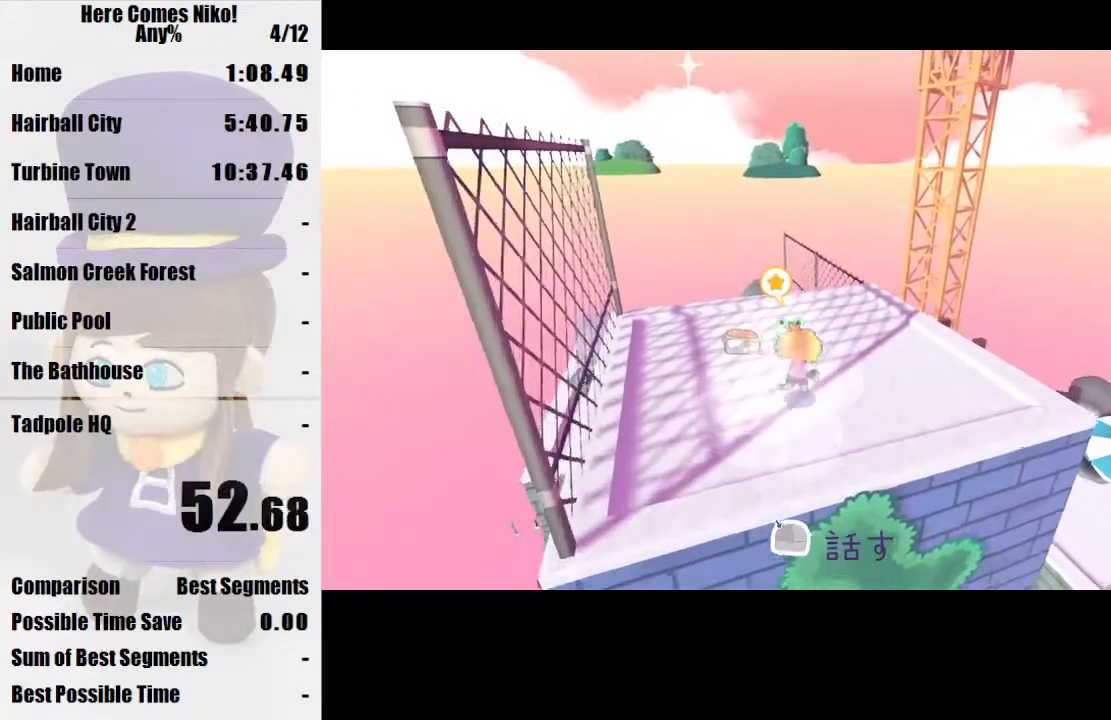
{"keys": ["w"], "mouse": [], "events": [[33, "mouse_left", "up"], [67, "s", "down"], [300, "s", "up"], [400, "w", "down"]]}
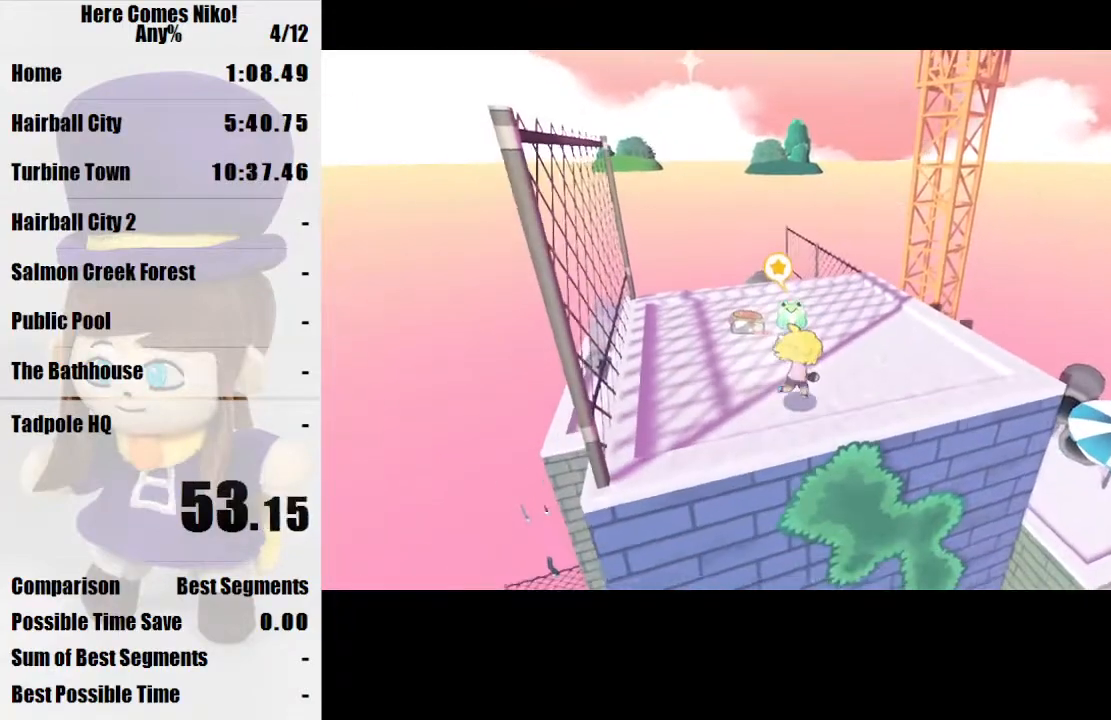
{"keys": ["s"], "mouse": [], "events": [[267, "w", "up"], [333, "mouse_left", "down"], [367, "mouse_left", "up"], [433, "s", "down"]]}
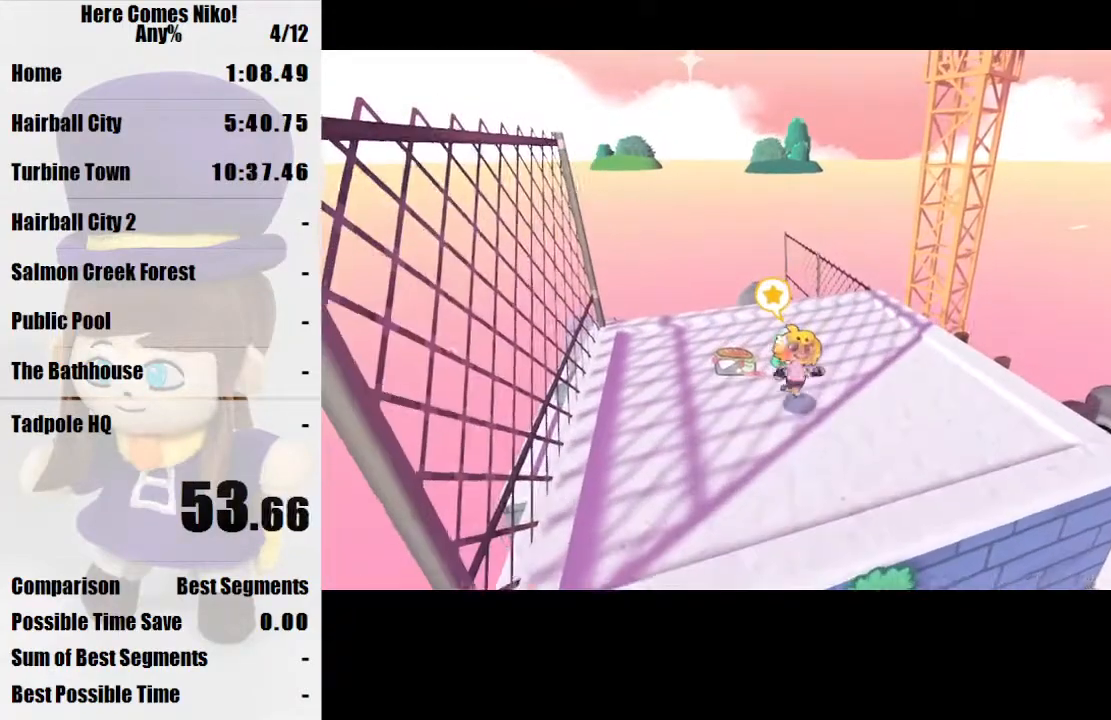
{"keys": ["w"], "mouse": [], "events": [[167, "s", "up"], [233, "w", "down"]]}
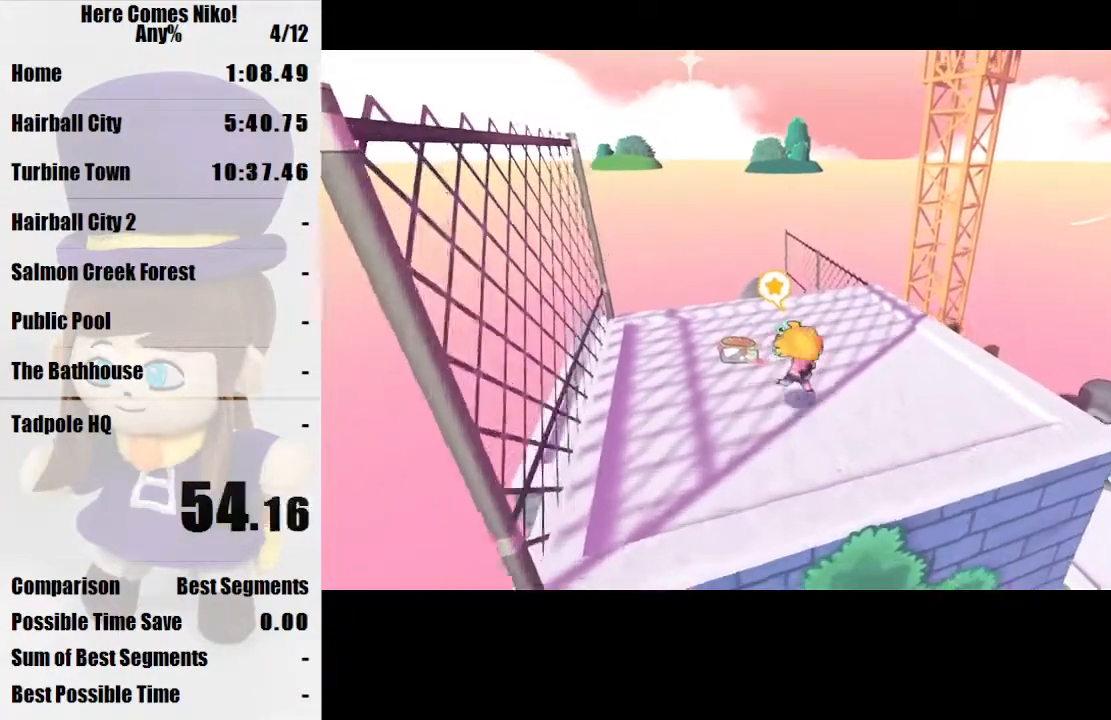
{"keys": ["s"], "mouse": [], "events": [[67, "w", "up"], [133, "mouse_left", "down"], [200, "mouse_left", "up"], [400, "s", "down"]]}
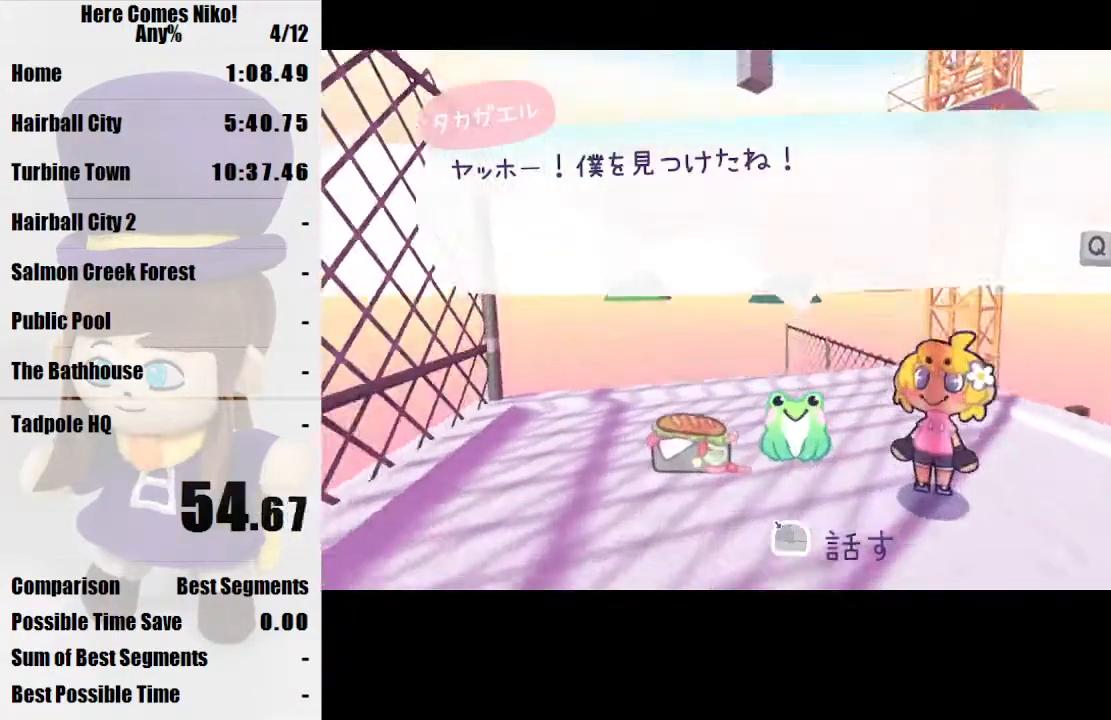
{"keys": ["s"], "mouse": [], "events": []}